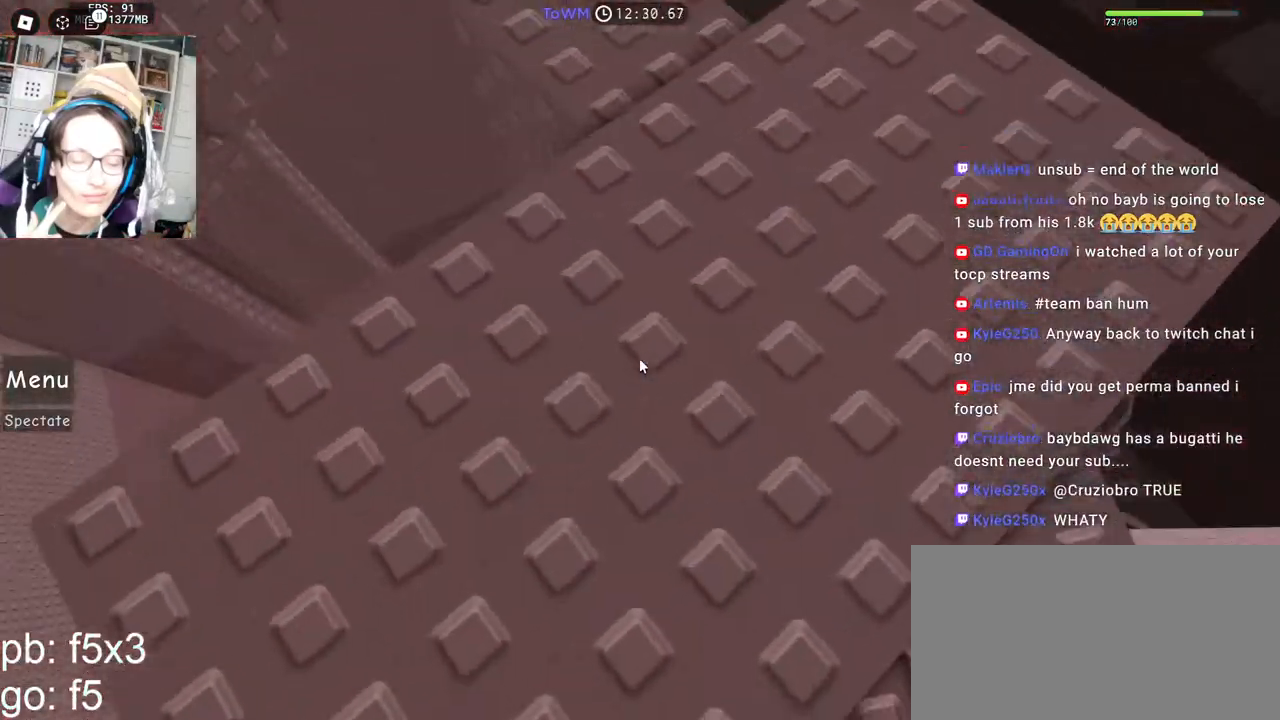
Gameplay with keyboard and mouse; each line is a JSON object with the keys and mouse buttons held at the frame after it. "events" lists presses ("down") and releases ("up") of "a", "ctrl", "d", "e", "q", "s", "shift", "space", "w", "mouse_left", "mouse_wheel", "mouse_right", "mouse_mb4" and "mouse_mb5" between this image and that frame as [ms after this image, input, new state], when the widget could be followed in between. "mouse_left", "mouse_wheel", "mouse_right", "mouse_mb4", "mouse_mb5" = the "left", "wheel", "right", "mb4", "mb5" buttons of the "mouse" list. No other keys are recorded. "wheel" means that the mouse wheel is clicked or scrolled. Mouse movement is not recorded.
{"keys": [], "mouse": ["right"], "events": [[233, "a", "up"], [333, "s", "down"], [350, "a", "down"], [400, "a", "up"], [400, "s", "up"]]}
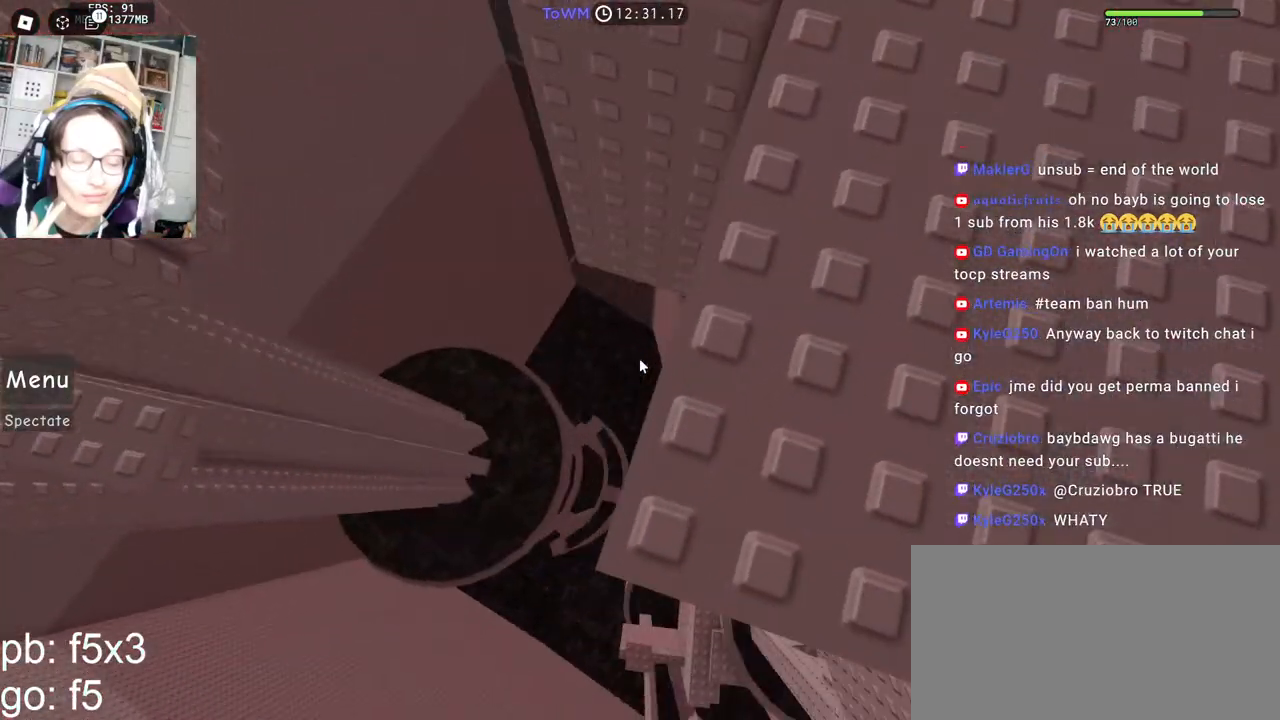
{"keys": [], "mouse": ["right"], "events": [[117, "space", "down"], [183, "space", "up"], [250, "s", "down"], [300, "s", "up"]]}
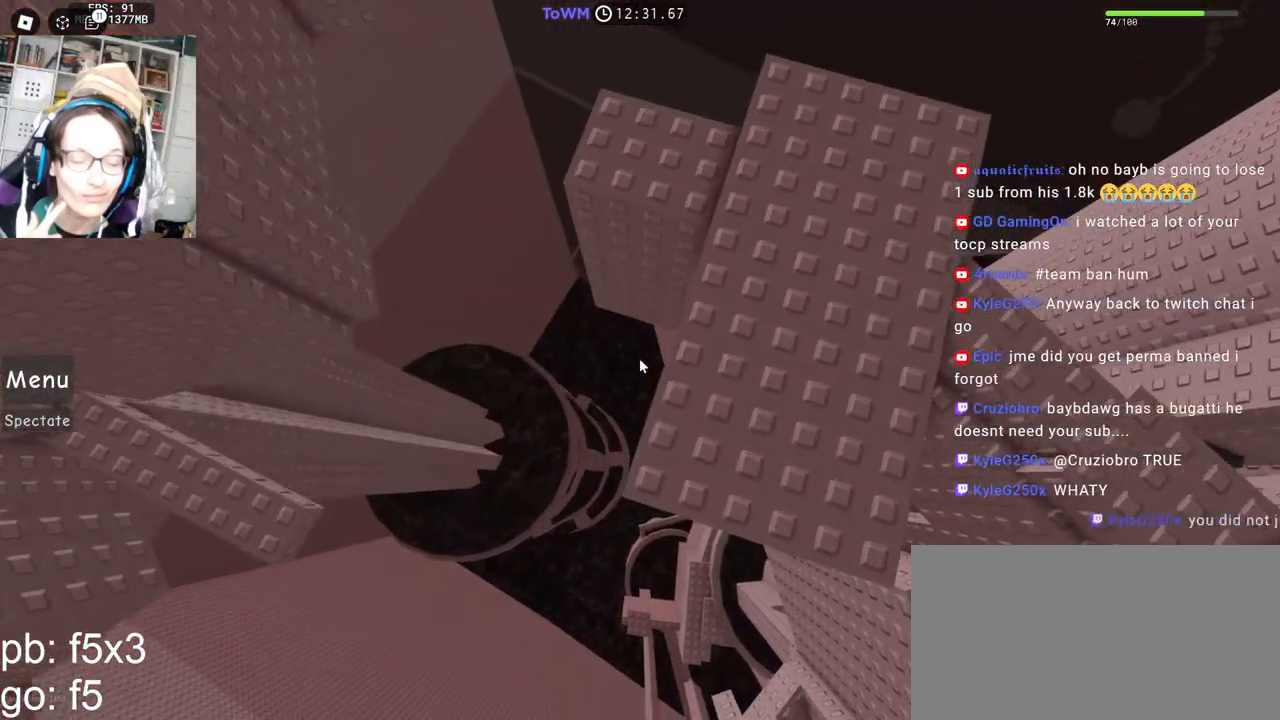
{"keys": [], "mouse": ["right"], "events": [[17, "mouse_wheel", "down"], [67, "mouse_wheel", "up"], [267, "space", "down"], [383, "space", "up"]]}
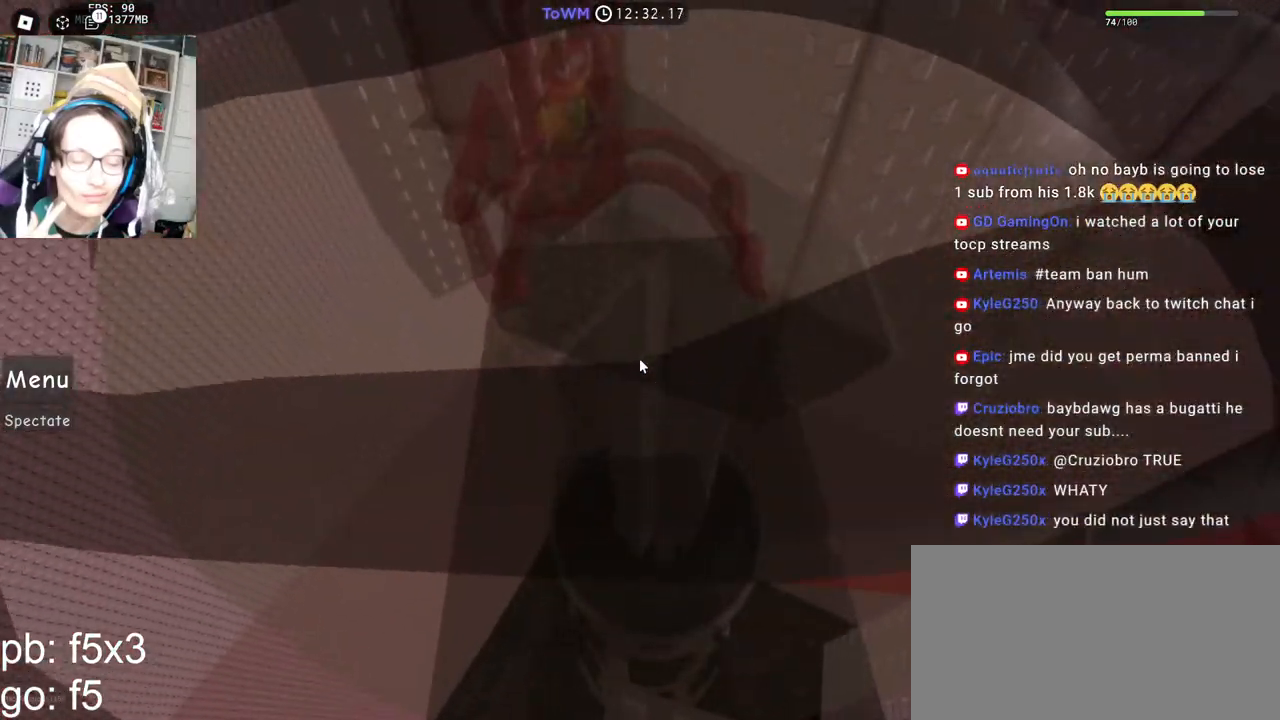
{"keys": ["space", "w"], "mouse": ["right"], "events": [[367, "w", "down"], [483, "space", "down"]]}
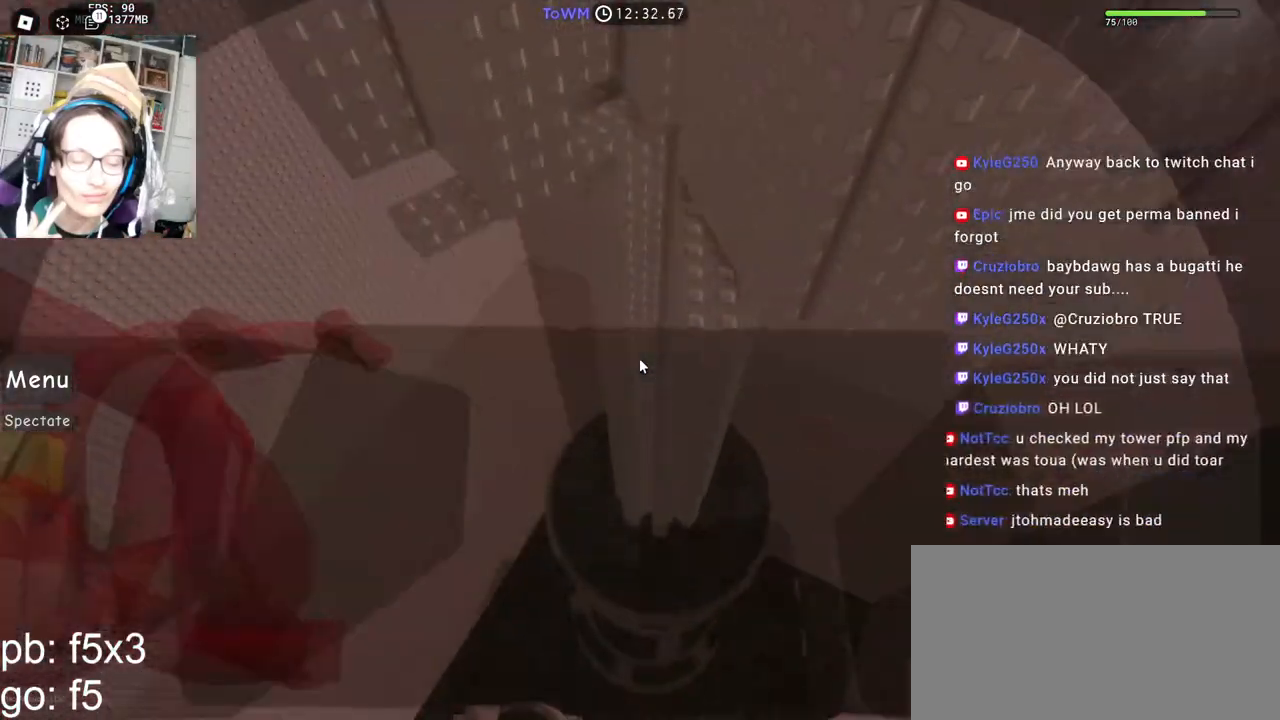
{"keys": ["w"], "mouse": ["right"], "events": [[67, "shift", "down"], [67, "space", "up"], [250, "shift", "up"]]}
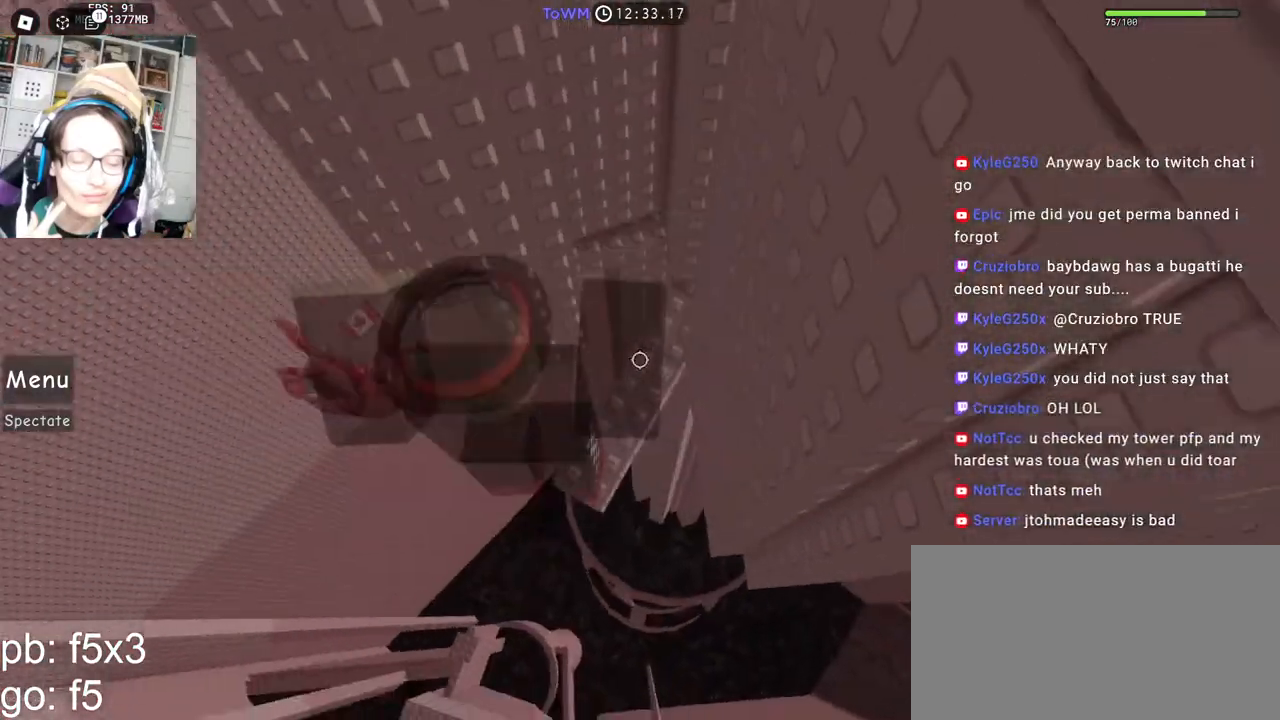
{"keys": ["d", "w"], "mouse": ["right"], "events": [[167, "d", "down"], [283, "w", "up"], [483, "w", "down"]]}
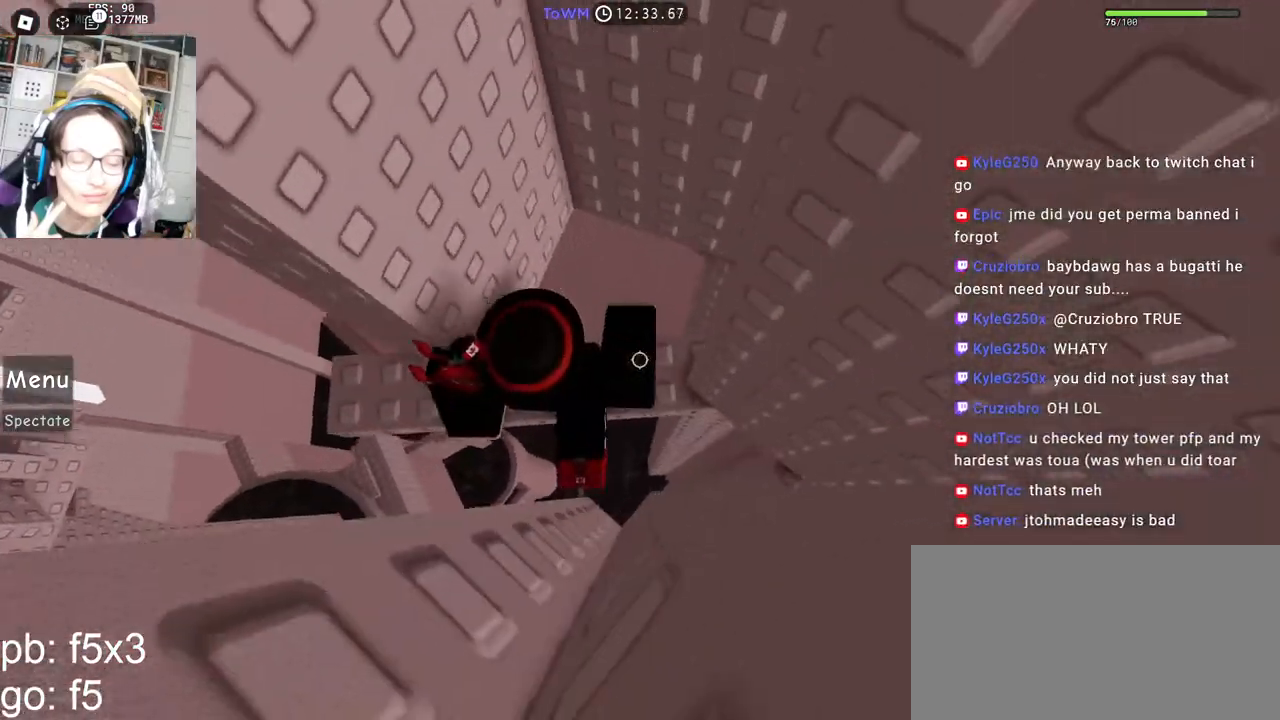
{"keys": ["d"], "mouse": ["right"], "events": [[50, "w", "up"], [67, "d", "up"], [433, "d", "down"]]}
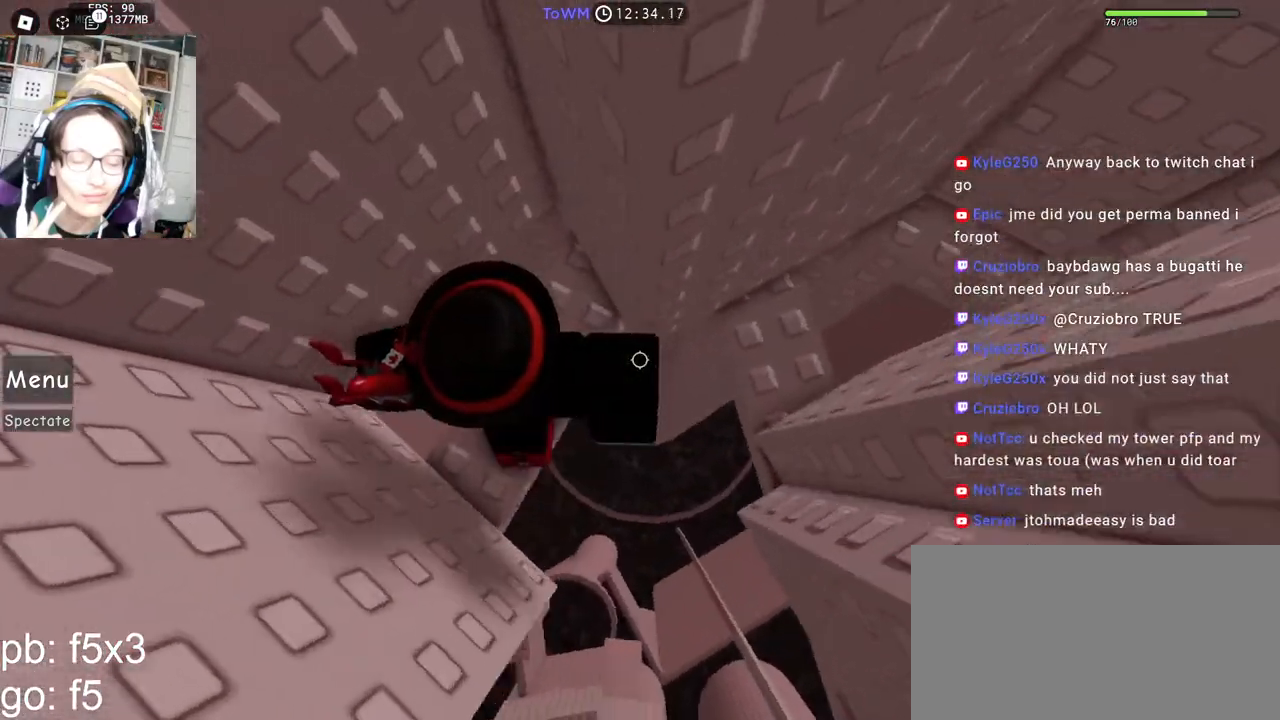
{"keys": ["d"], "mouse": ["right"], "events": [[233, "d", "up"], [433, "d", "down"]]}
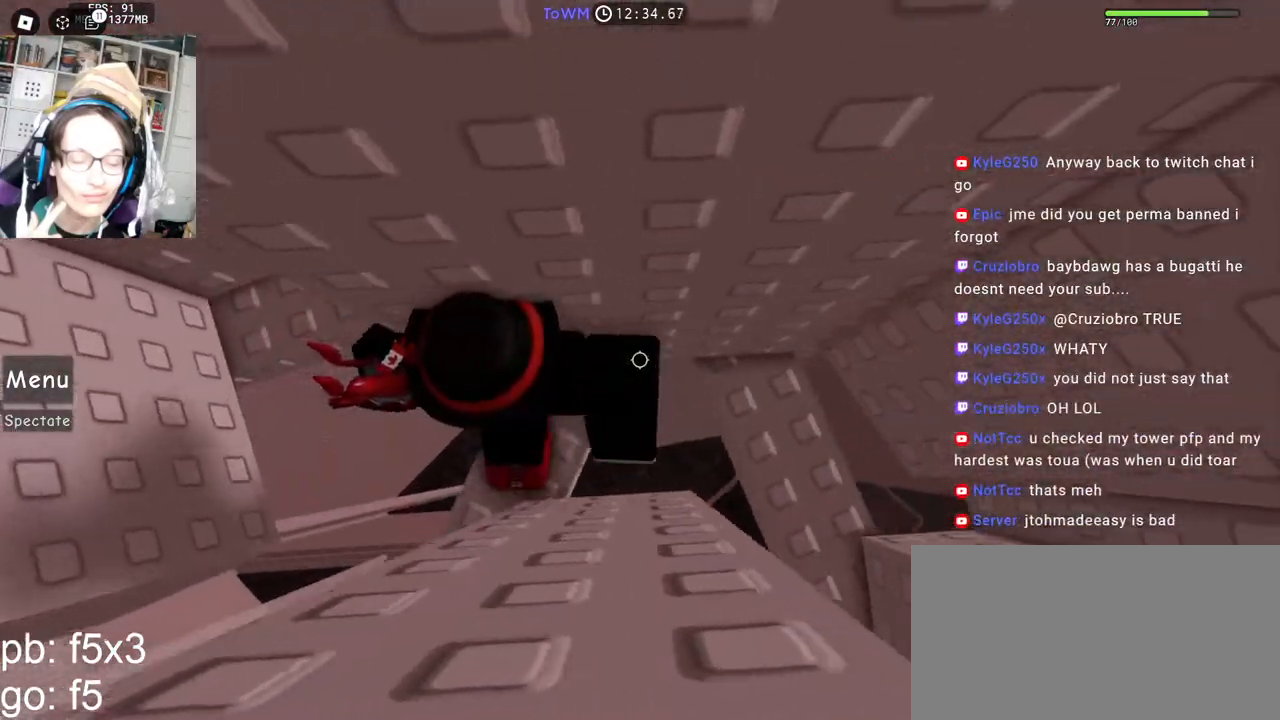
{"keys": ["a", "w"], "mouse": ["right"], "events": [[200, "d", "up"], [467, "a", "down"], [467, "w", "down"]]}
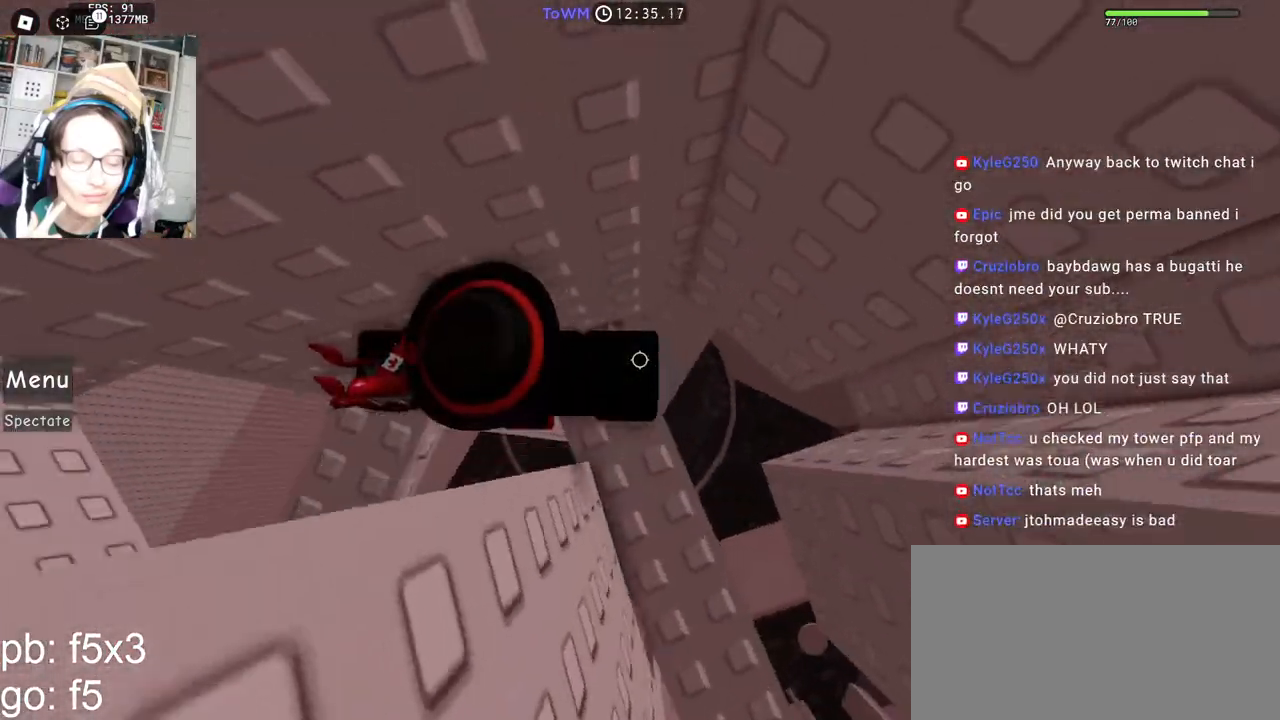
{"keys": [], "mouse": ["right"], "events": [[17, "w", "up"], [33, "a", "up"]]}
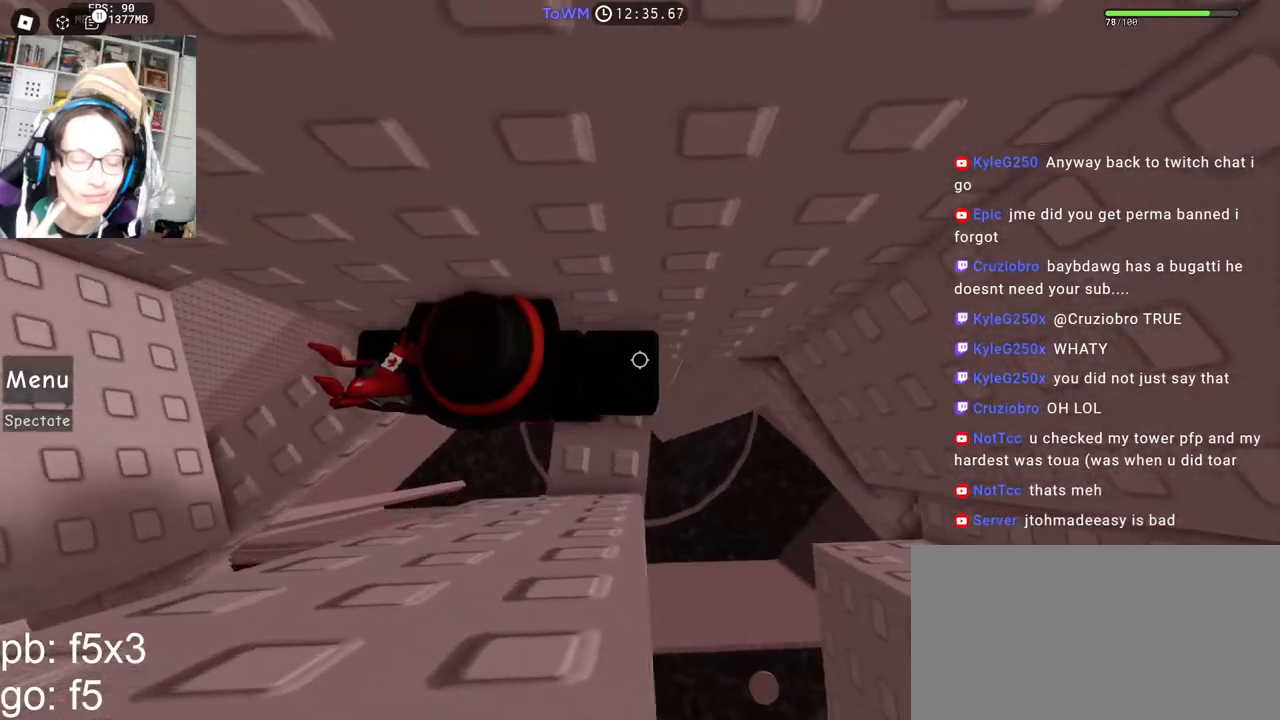
{"keys": ["d"], "mouse": ["right"], "events": [[333, "d", "down"]]}
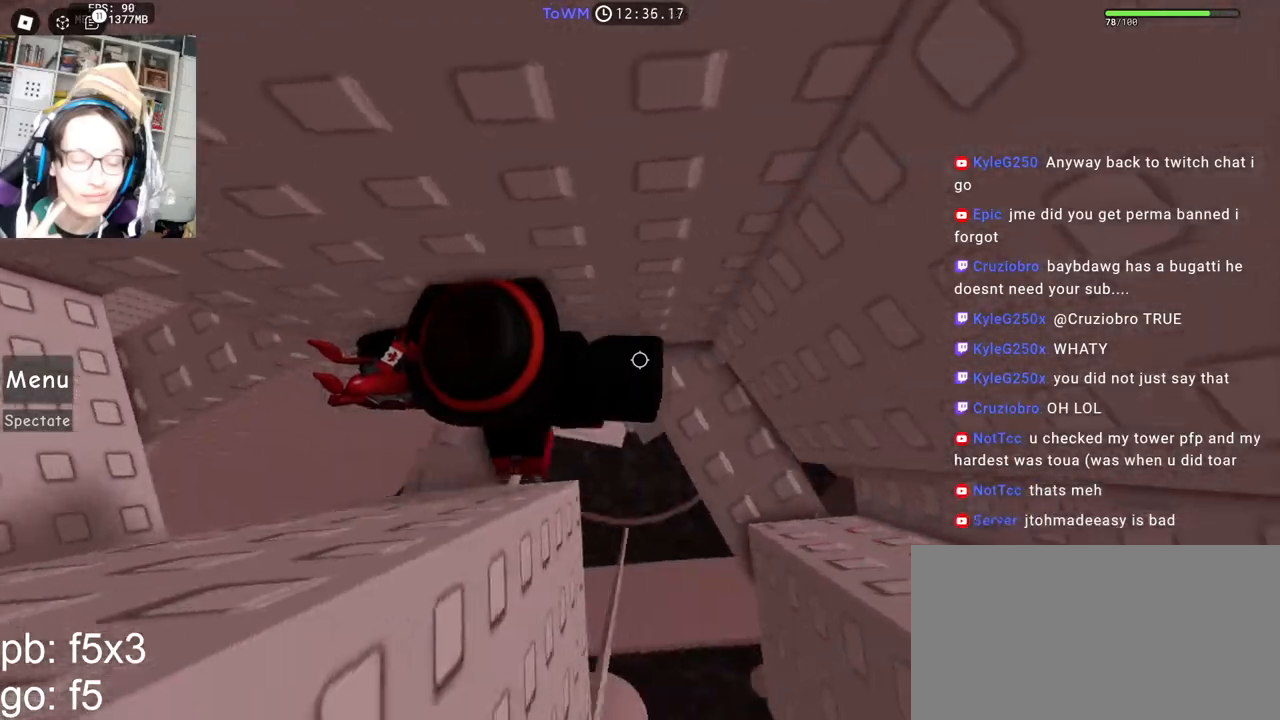
{"keys": ["d"], "mouse": ["right"], "events": [[50, "d", "up"], [217, "d", "down"]]}
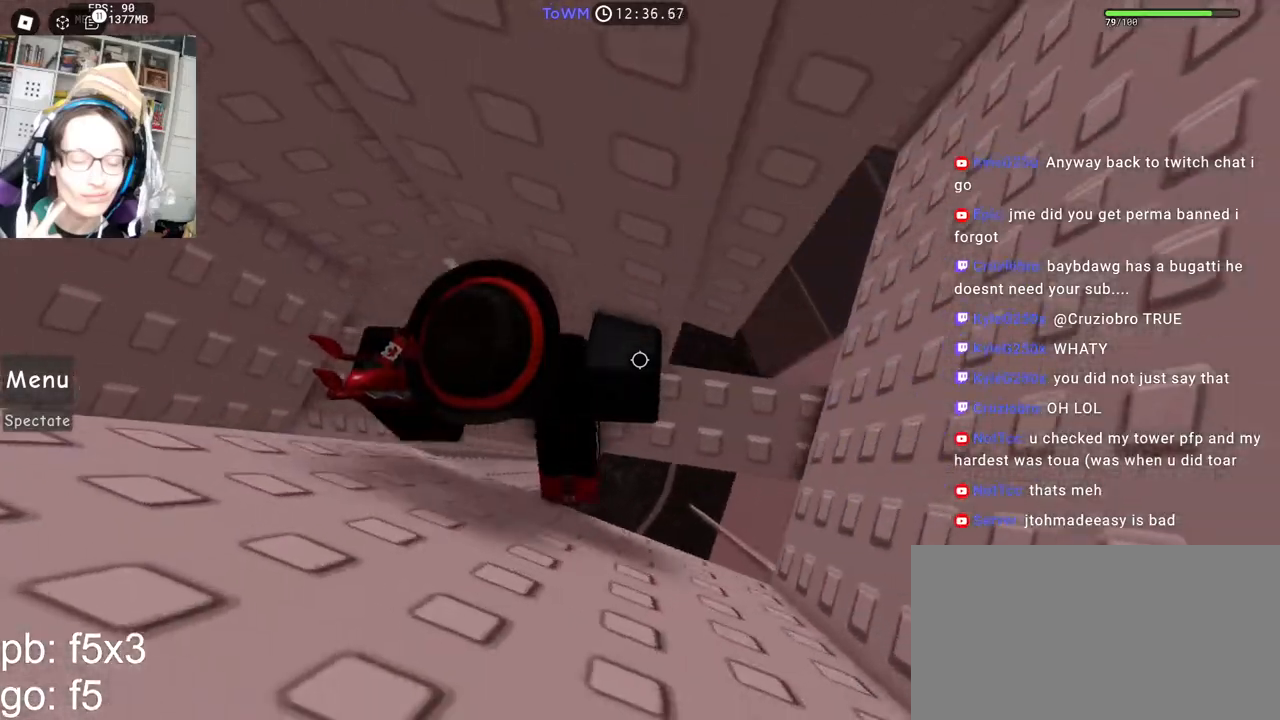
{"keys": ["d"], "mouse": ["right"], "events": [[233, "space", "down"], [317, "space", "up"]]}
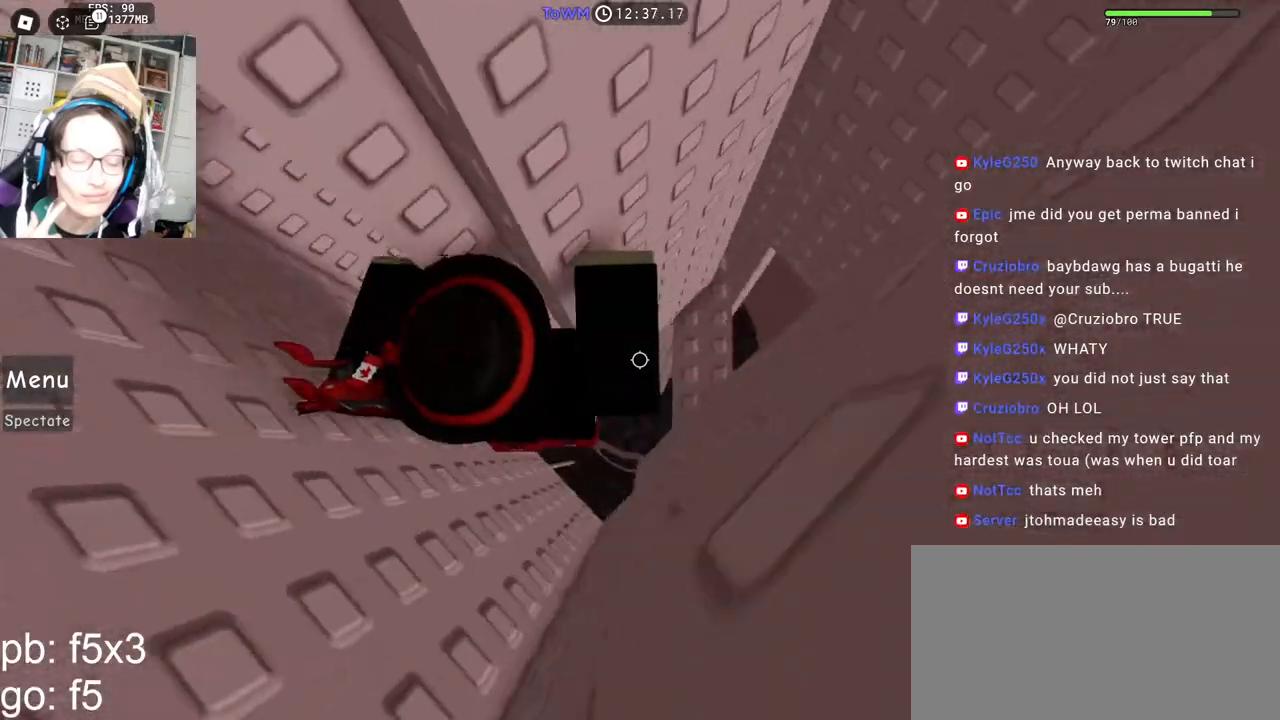
{"keys": ["d", "space"], "mouse": ["right"], "events": [[83, "w", "down"], [217, "d", "up"], [217, "w", "up"], [317, "d", "down"], [433, "space", "down"]]}
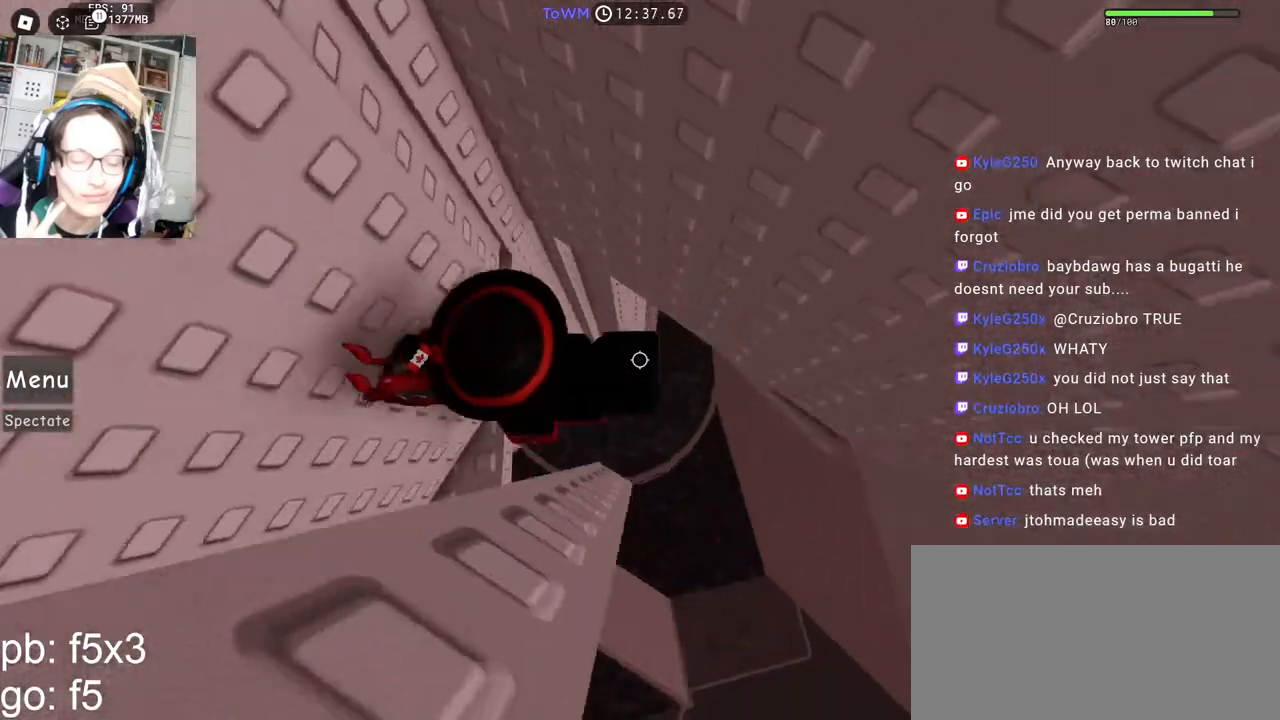
{"keys": [], "mouse": ["right"], "events": [[50, "space", "up"], [200, "d", "up"], [450, "d", "down"], [483, "d", "up"]]}
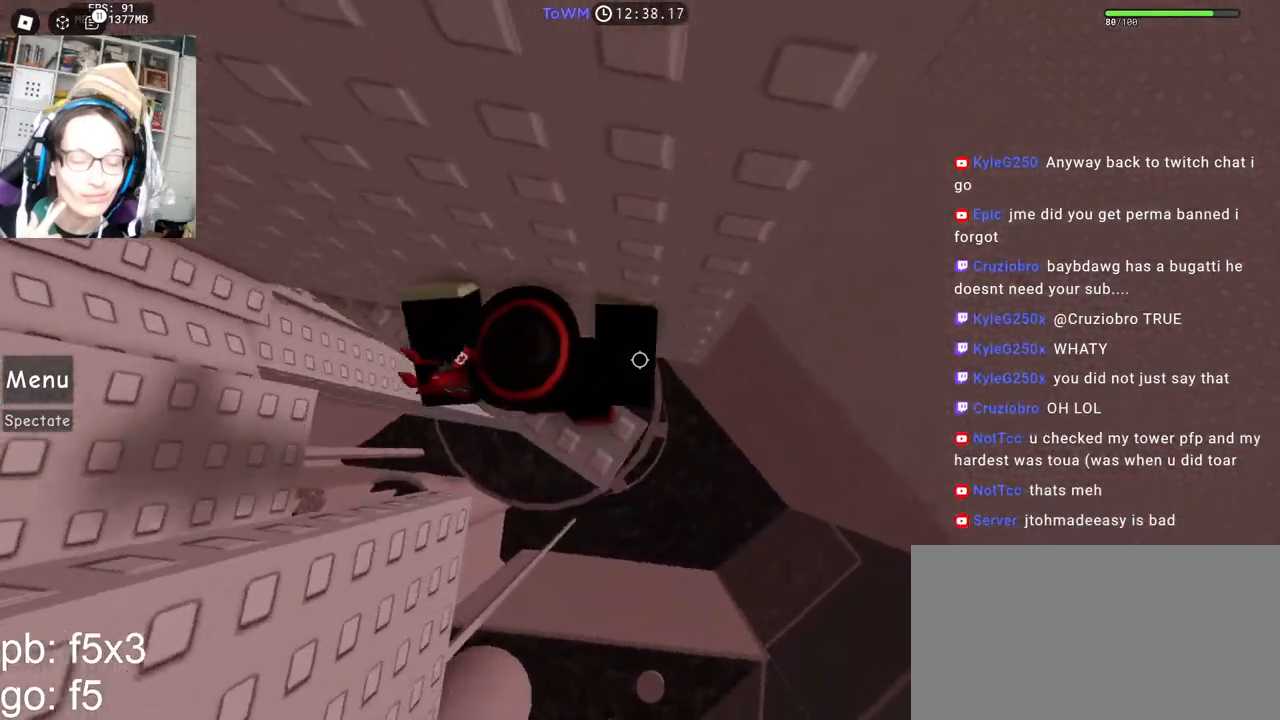
{"keys": ["d"], "mouse": ["right"], "events": [[117, "d", "down"], [300, "space", "down"], [367, "space", "up"]]}
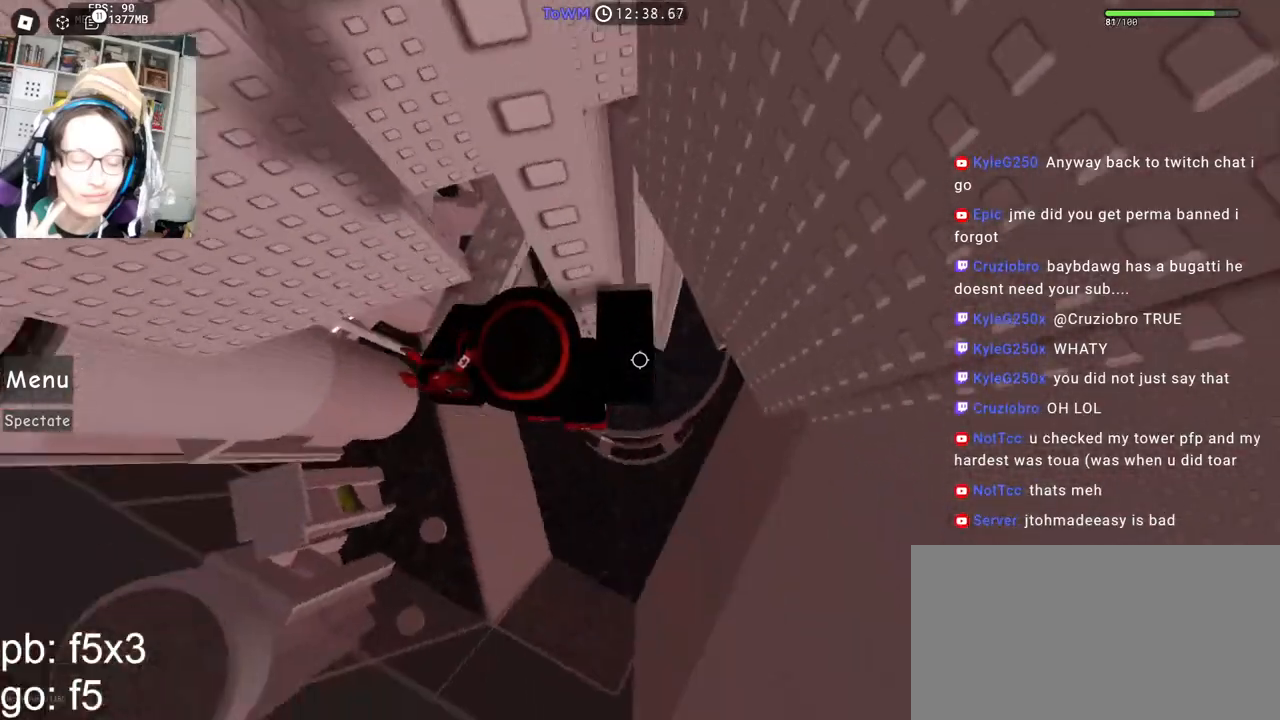
{"keys": ["d"], "mouse": ["right"], "events": []}
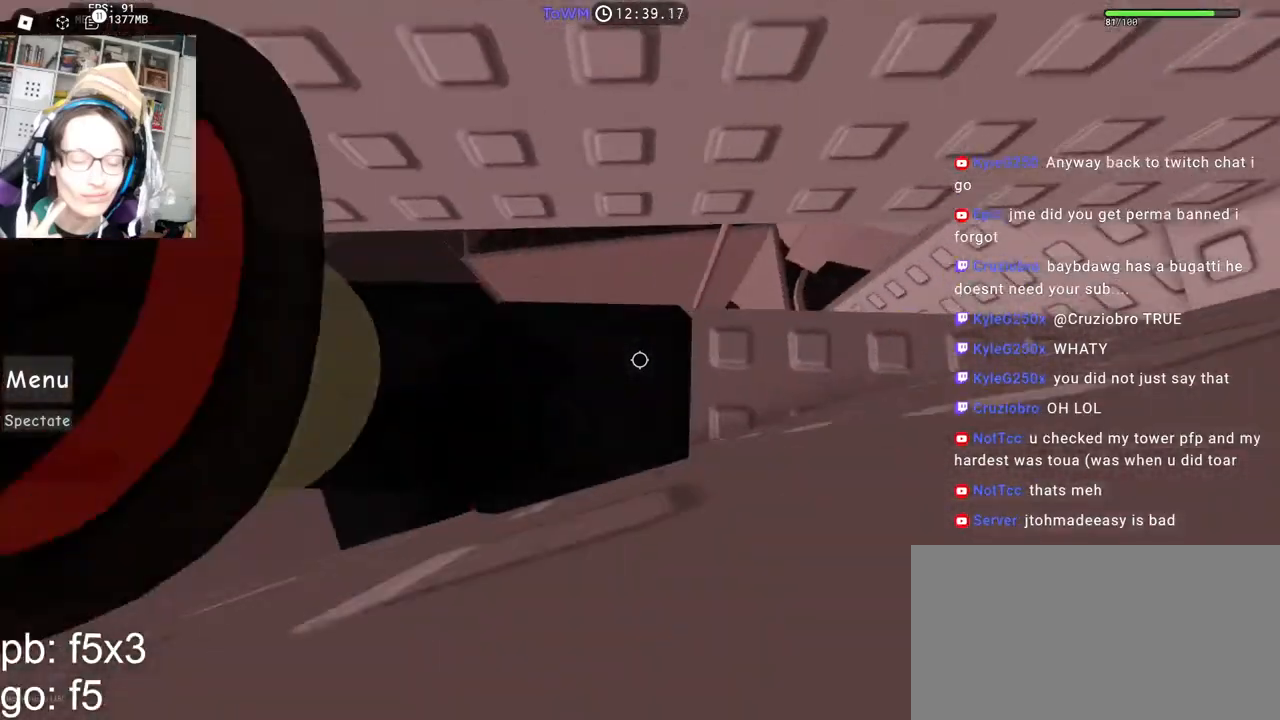
{"keys": ["d"], "mouse": ["right"], "events": []}
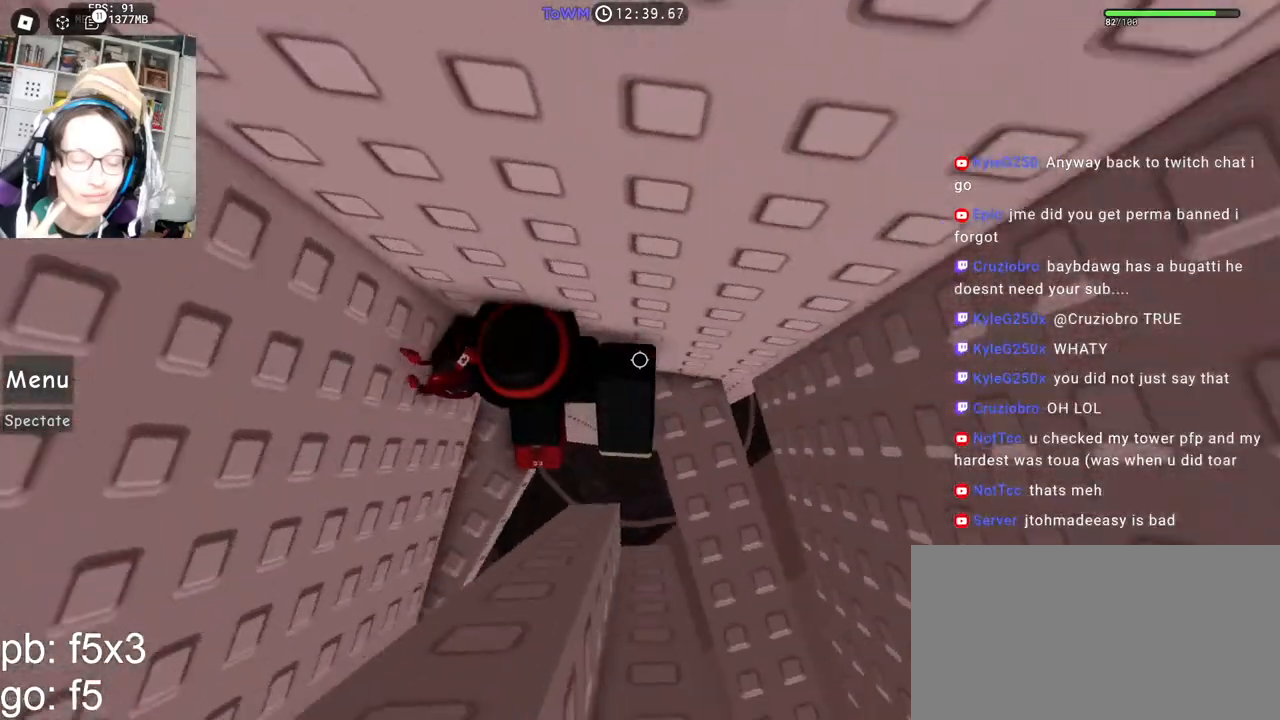
{"keys": [], "mouse": ["right"], "events": [[67, "d", "up"], [350, "d", "down"], [400, "d", "up"]]}
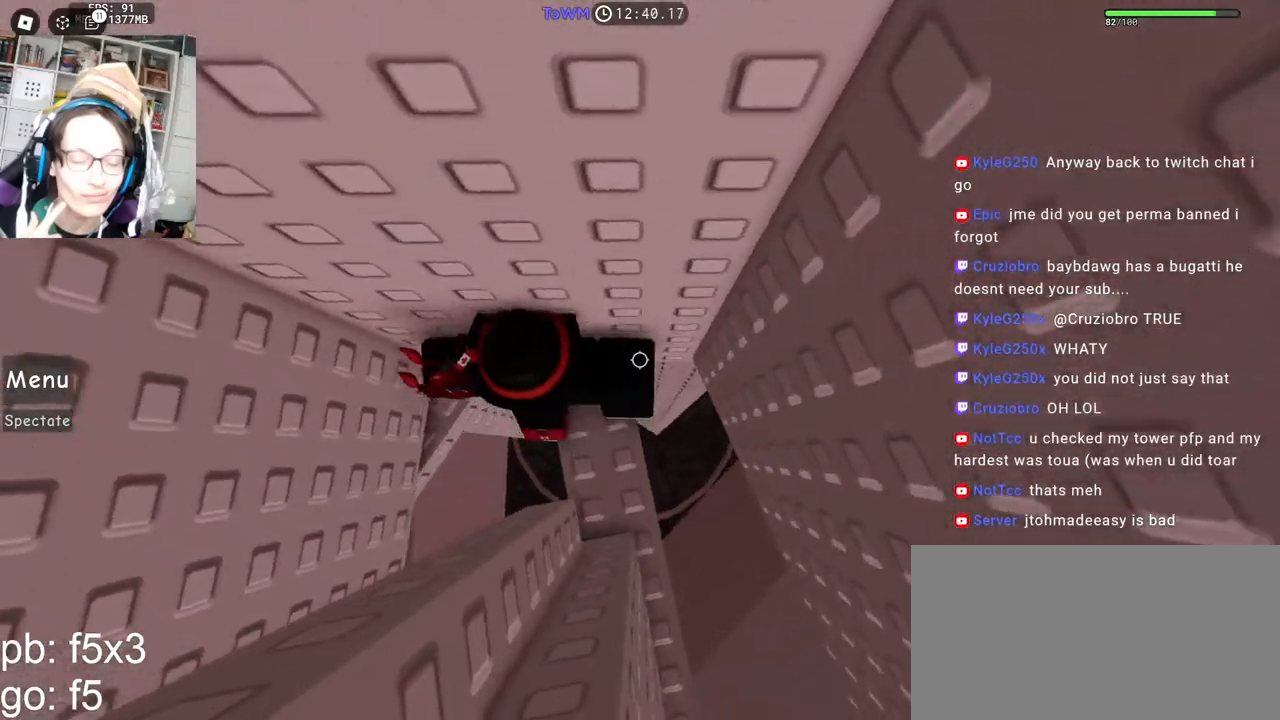
{"keys": [], "mouse": ["right"], "events": []}
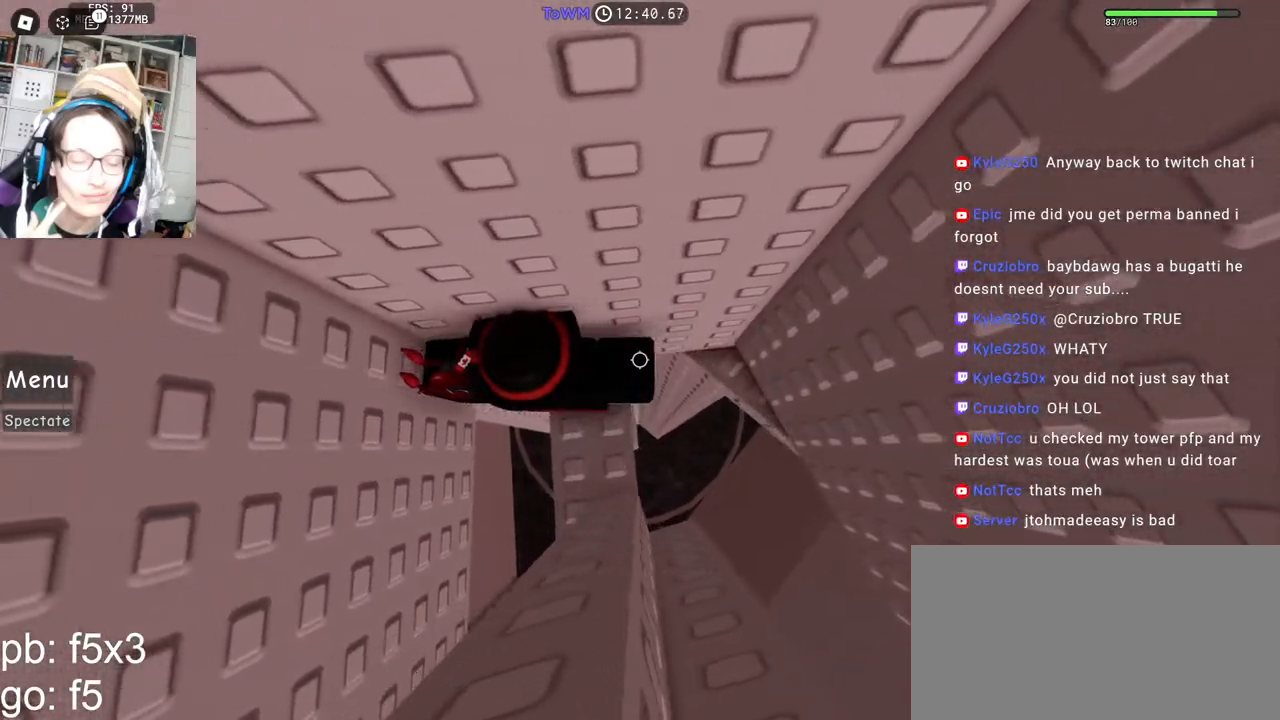
{"keys": ["d"], "mouse": ["right"], "events": [[50, "d", "down"]]}
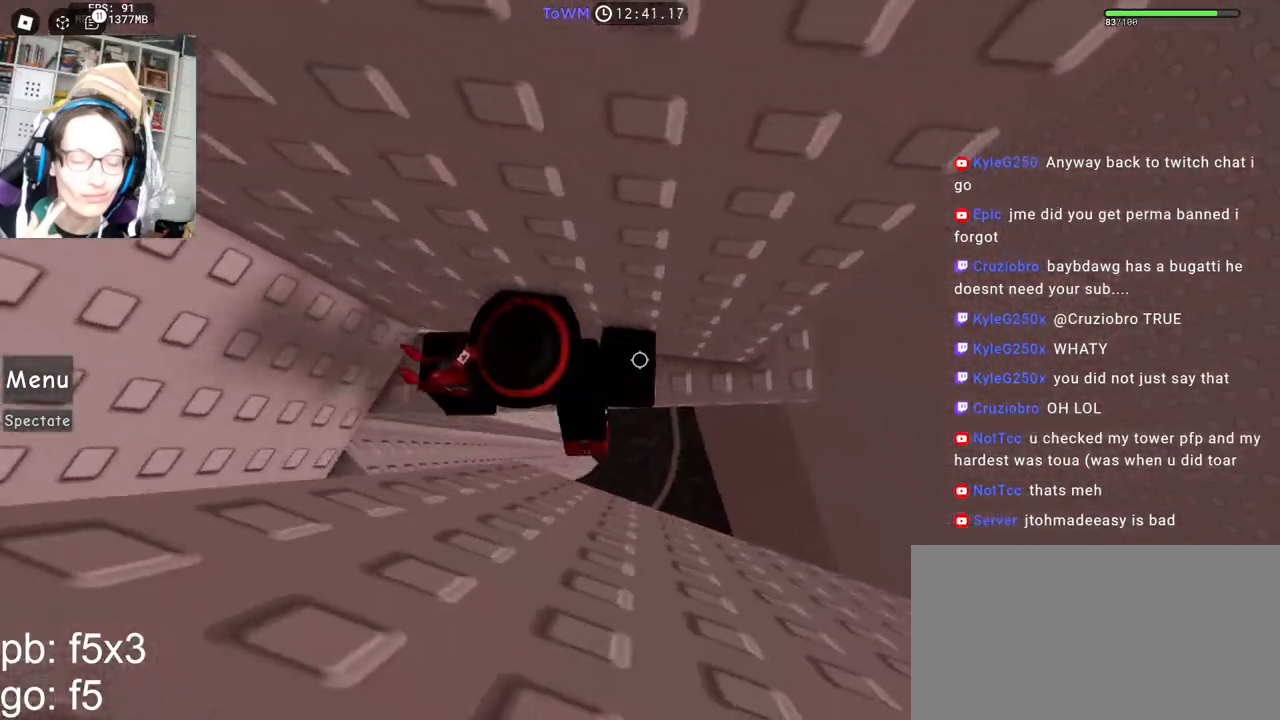
{"keys": ["d"], "mouse": ["right"], "events": [[417, "space", "down"], [483, "space", "up"]]}
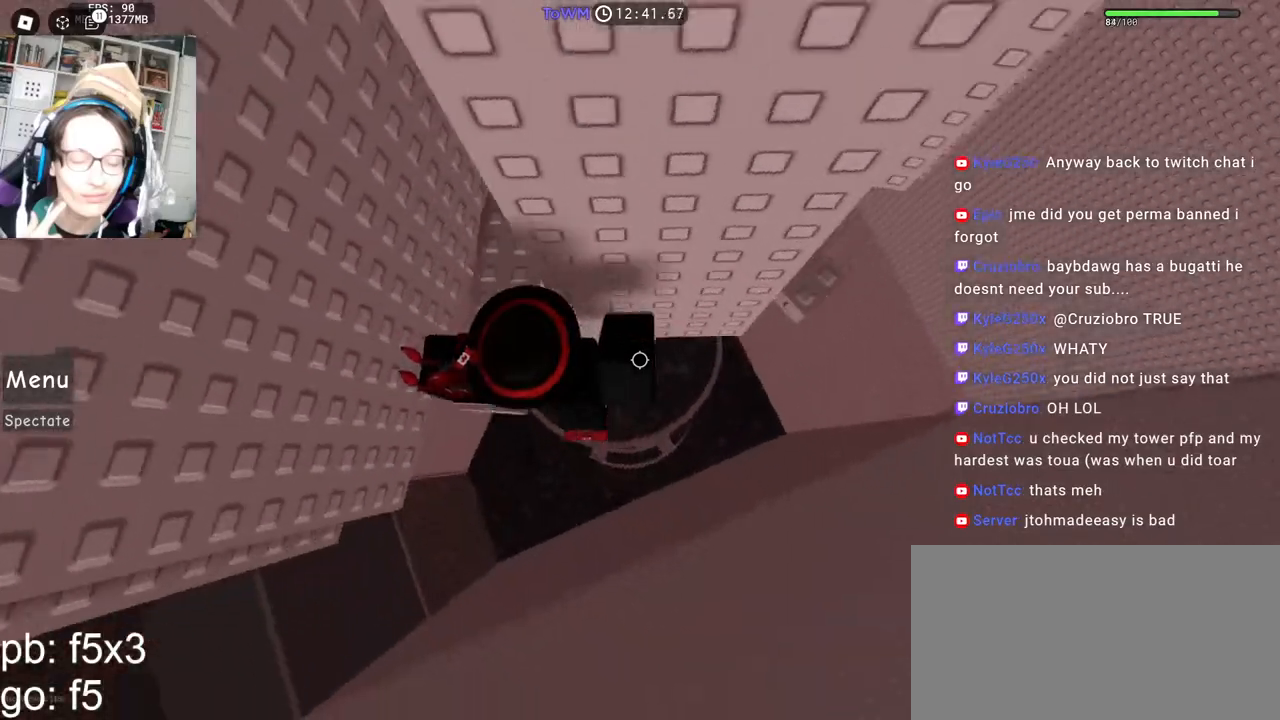
{"keys": [], "mouse": ["right"], "events": [[317, "w", "down"], [383, "d", "up"], [417, "w", "up"]]}
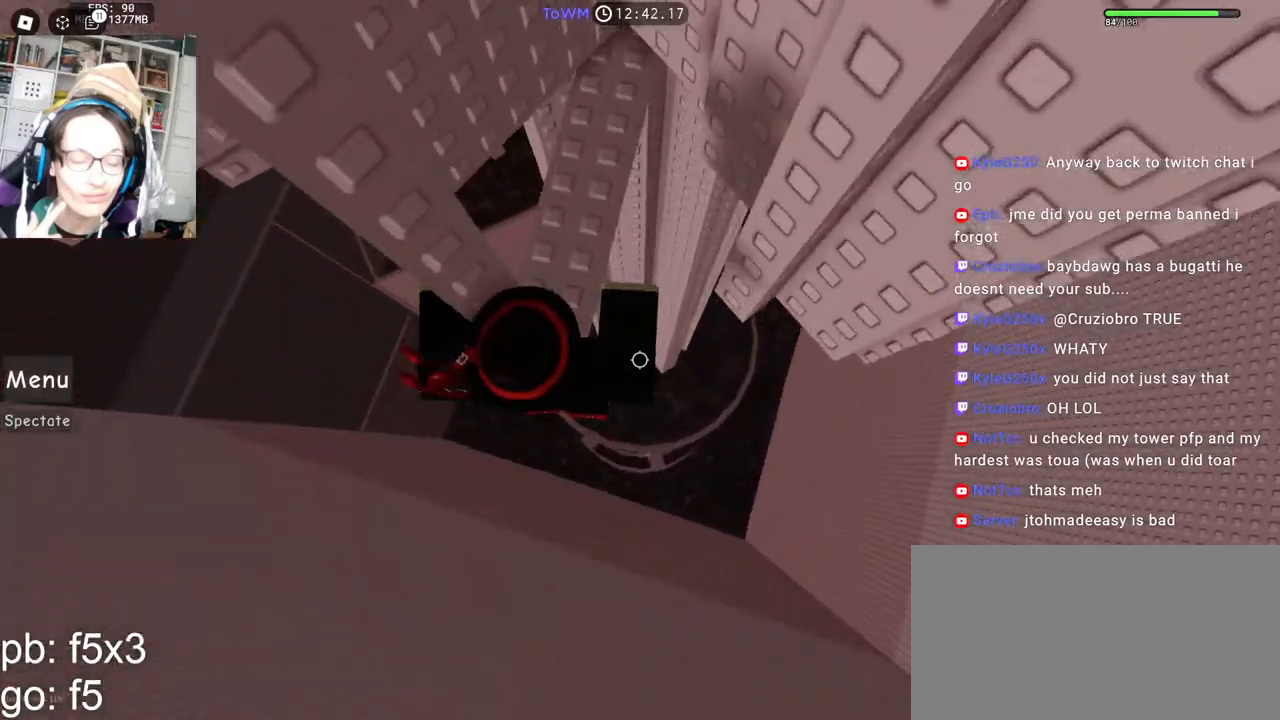
{"keys": ["d"], "mouse": ["right"], "events": [[417, "d", "down"]]}
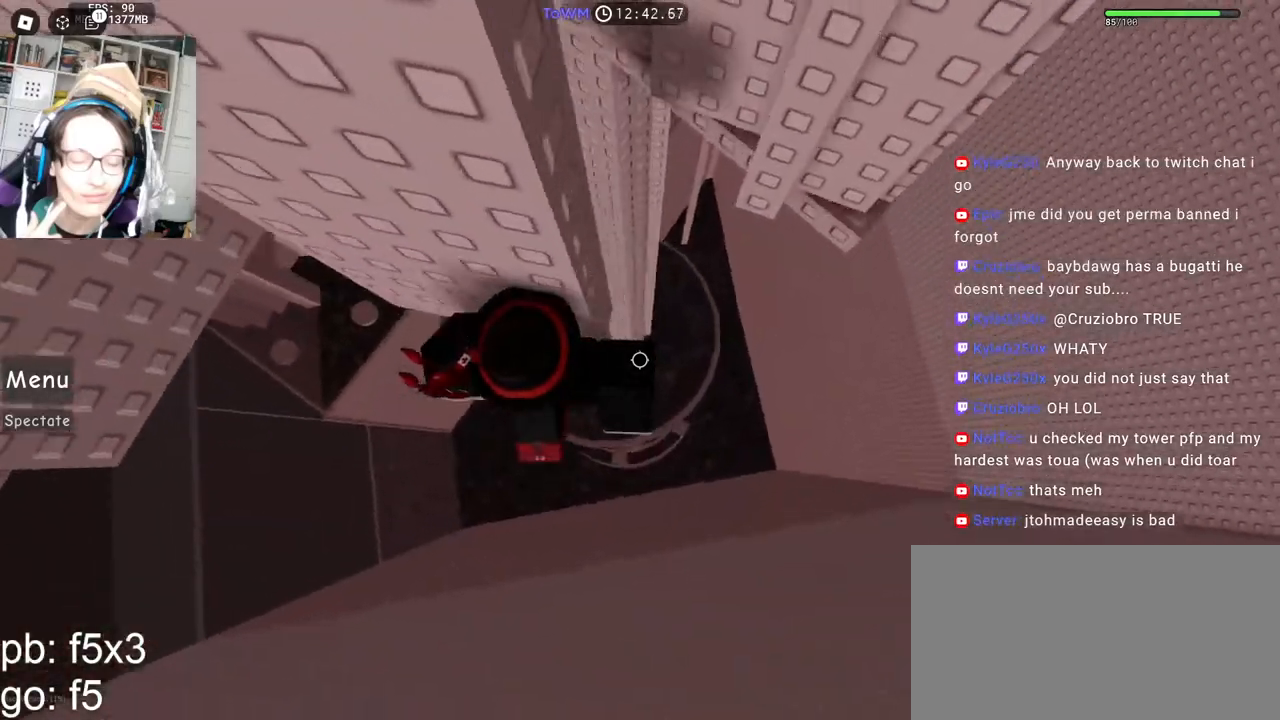
{"keys": ["d"], "mouse": ["right"], "events": [[17, "space", "down"], [100, "space", "up"], [267, "w", "down"], [333, "d", "up"], [467, "d", "down"], [500, "w", "up"]]}
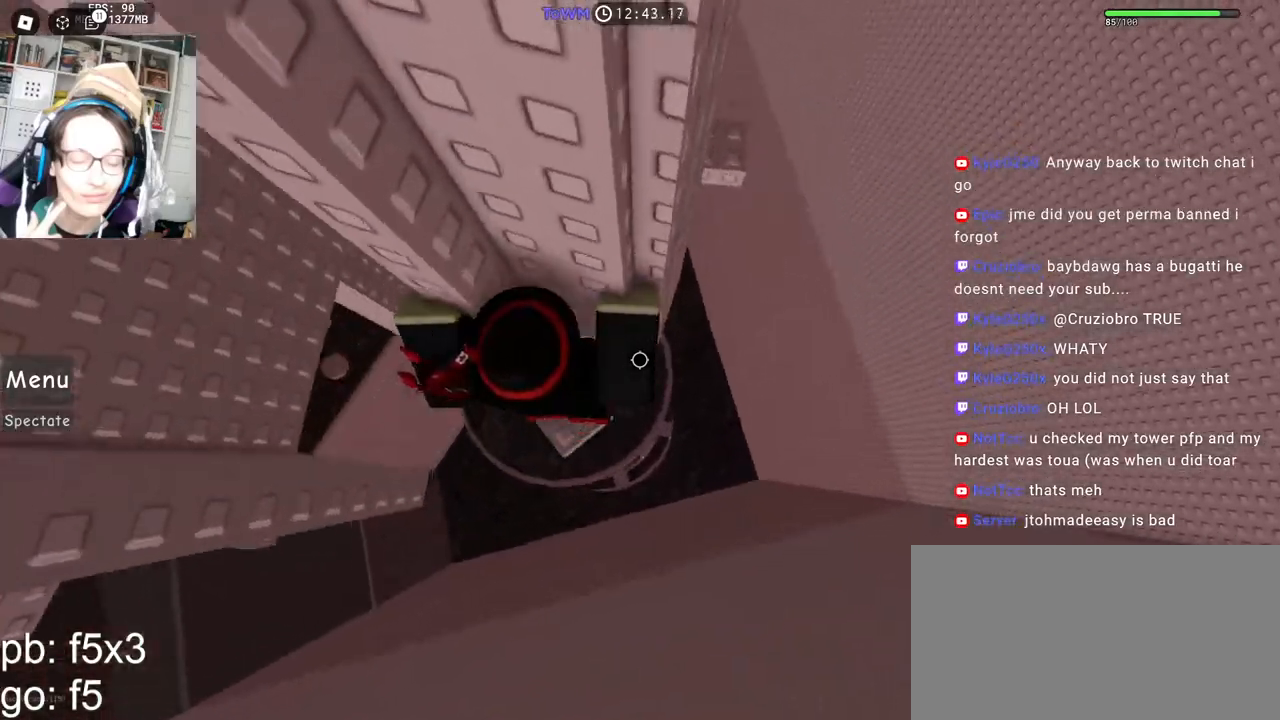
{"keys": ["d", "w"], "mouse": ["right"], "events": [[100, "space", "down"], [200, "space", "up"], [417, "w", "down"]]}
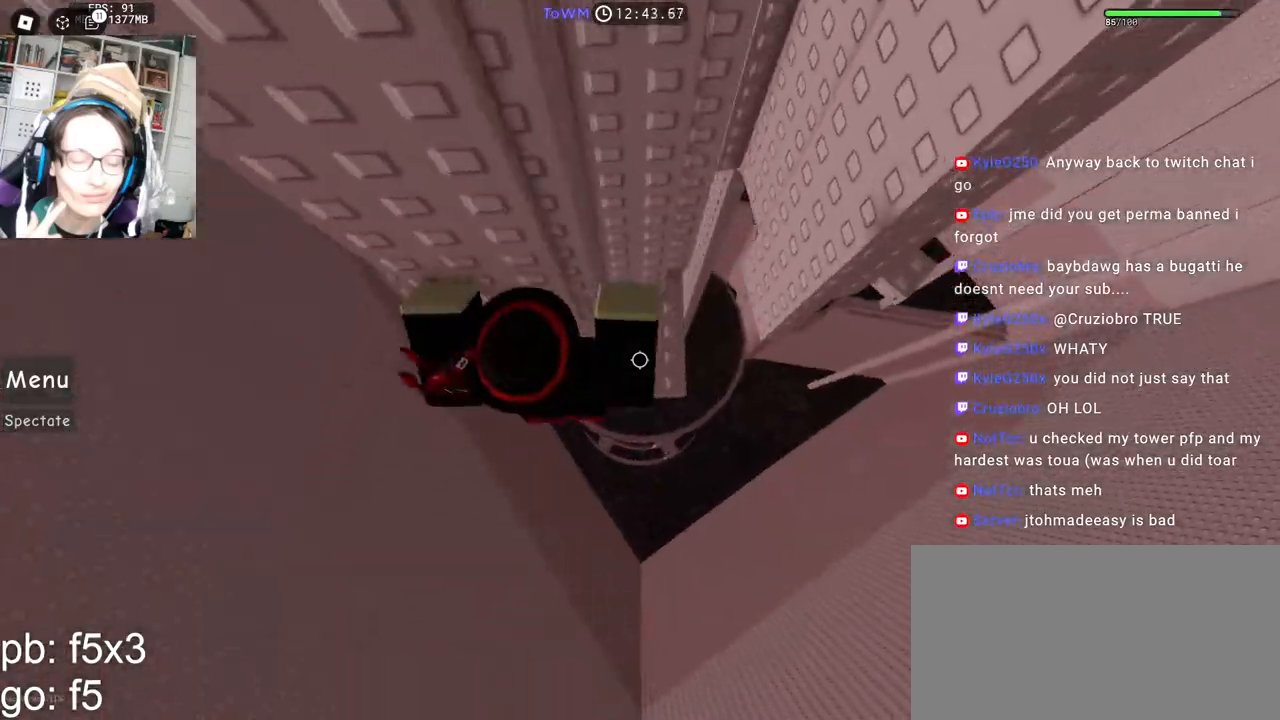
{"keys": ["d", "w"], "mouse": ["right"], "events": [[100, "w", "up"], [183, "space", "down"], [283, "space", "up"], [483, "w", "down"]]}
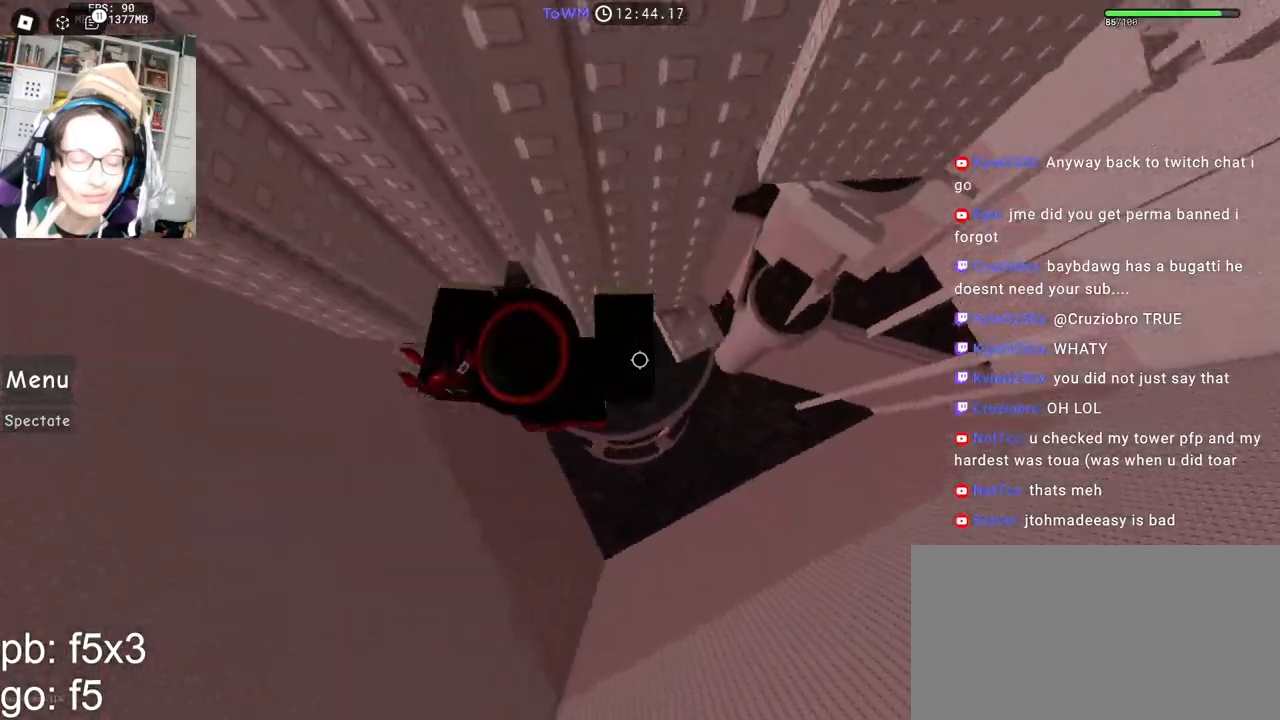
{"keys": ["d"], "mouse": ["right"], "events": [[217, "w", "up"], [283, "space", "down"], [367, "space", "up"]]}
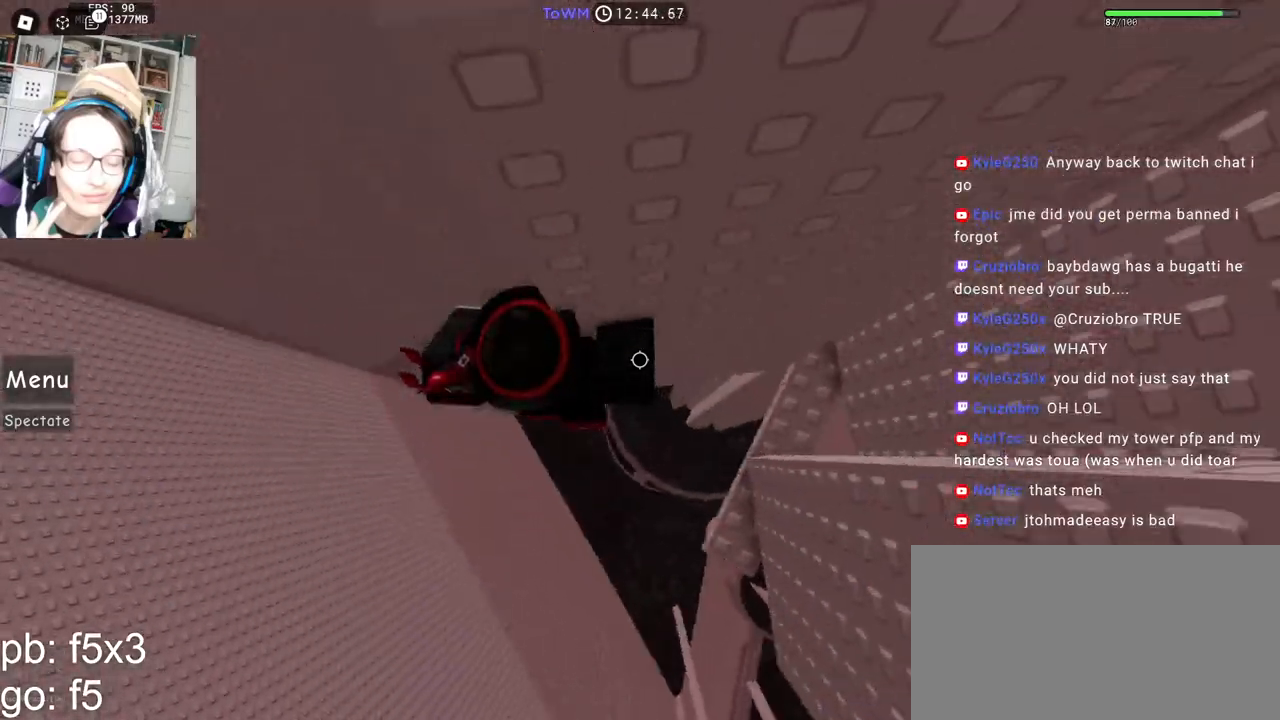
{"keys": ["d", "space"], "mouse": ["right"], "events": [[500, "space", "down"]]}
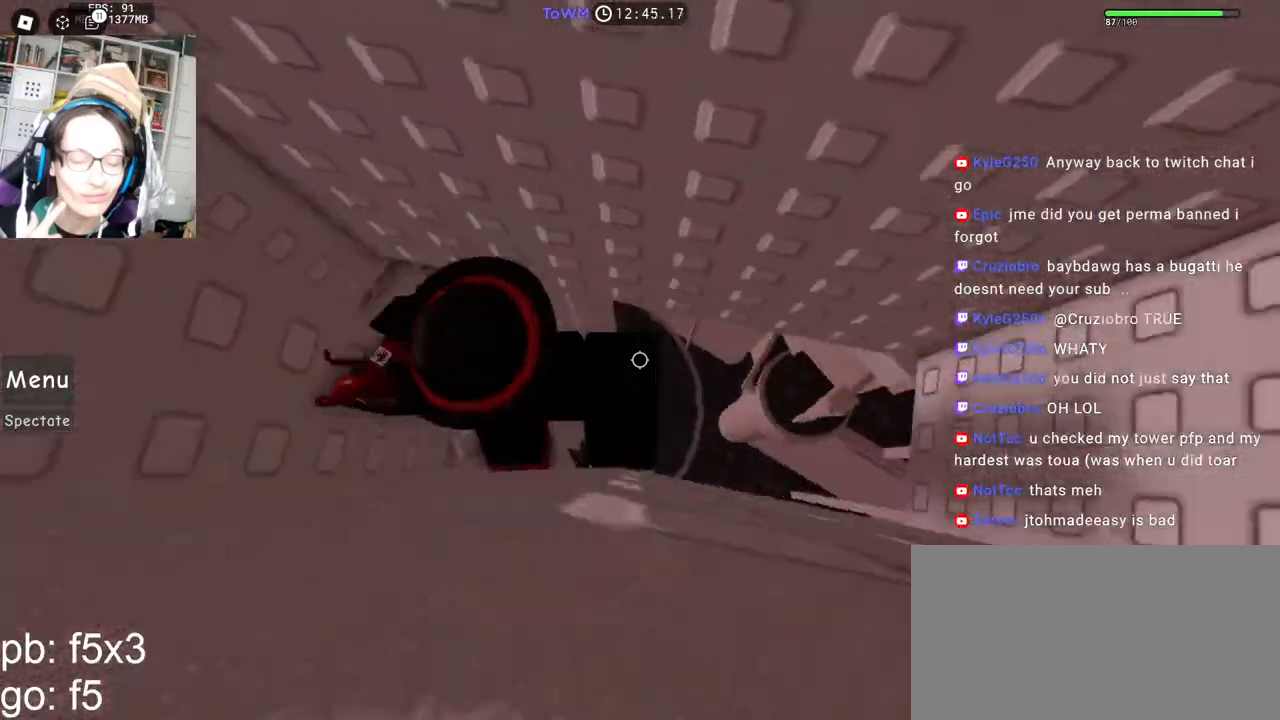
{"keys": ["d"], "mouse": ["right"], "events": [[67, "space", "up"]]}